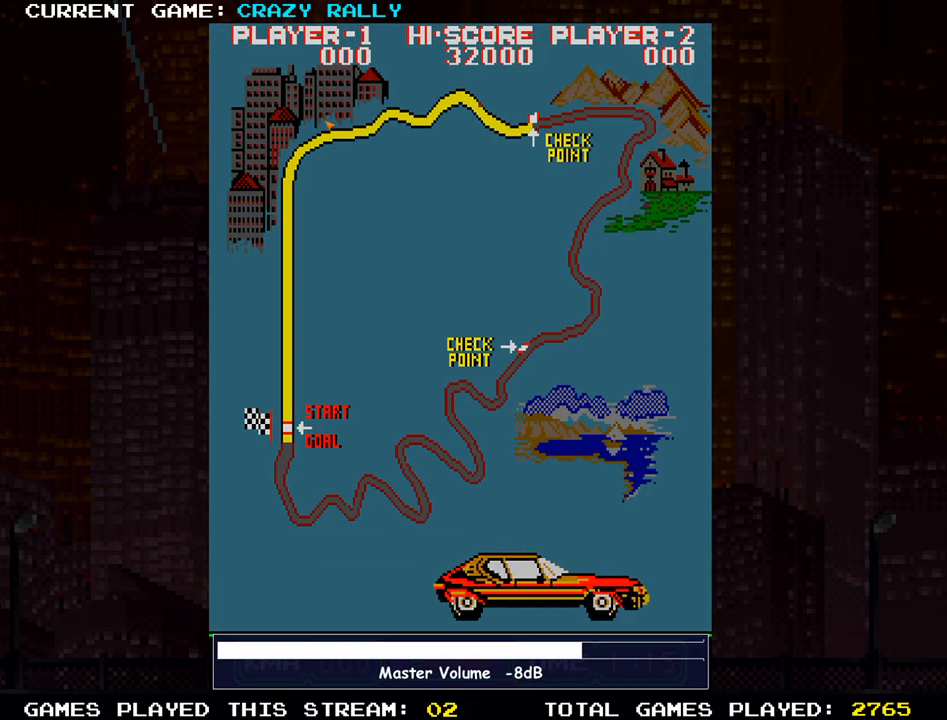
Gameplay with a controller (arcade stick); each line is a JSON object with the inputs held at the frame after it. "events" lists button and stick changes between this image and that frame as [ms after this image, input, new state], when the widget could be followed in between. Not read: L3 R3.
{"buttons": ["SQUARE"], "left_stick": "center", "events": [[400, "SQUARE", "down"]]}
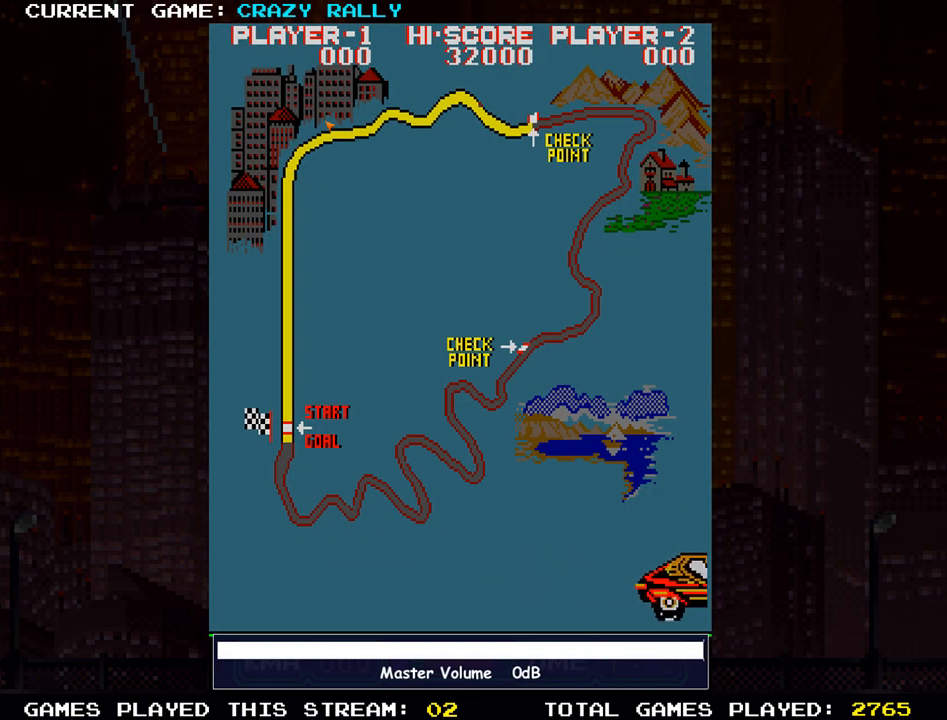
{"buttons": [], "left_stick": "center", "events": [[417, "SQUARE", "up"]]}
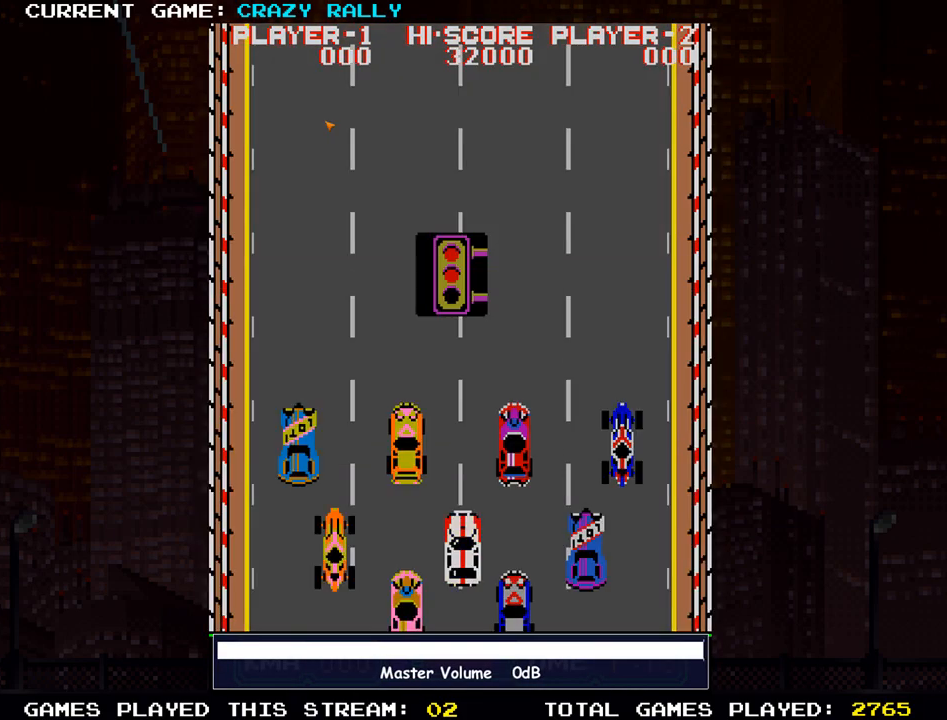
{"buttons": [], "left_stick": "center", "events": []}
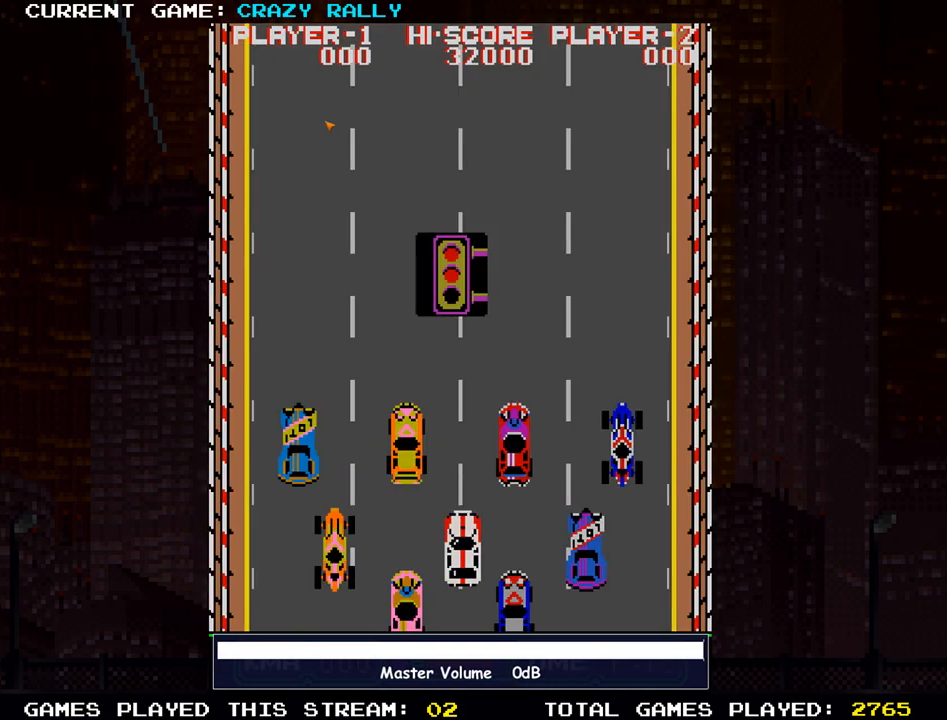
{"buttons": [], "left_stick": "center", "events": []}
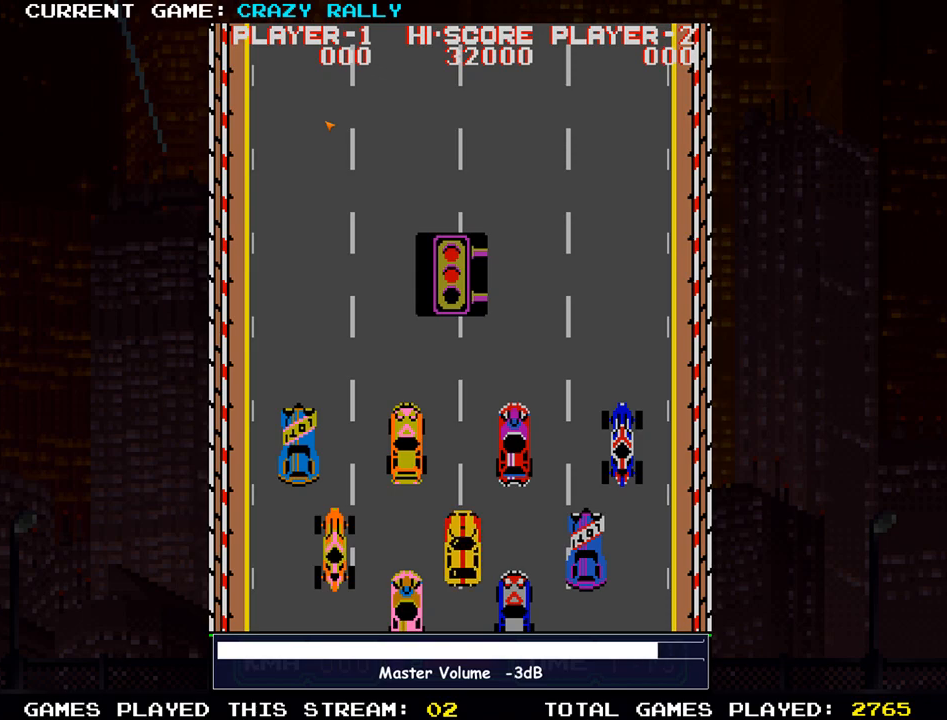
{"buttons": [], "left_stick": "center", "events": []}
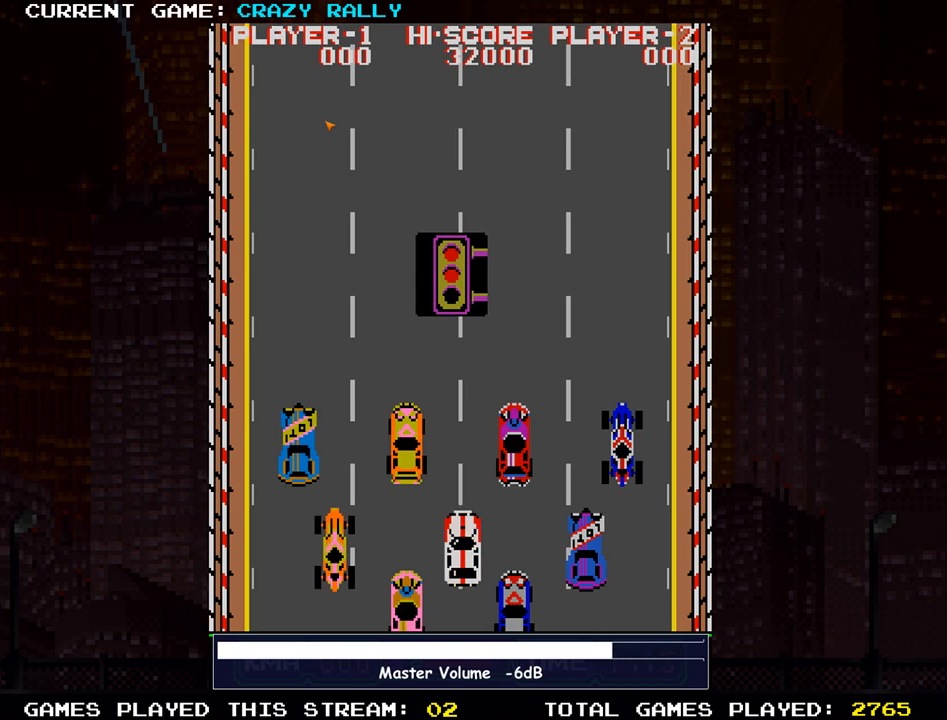
{"buttons": [], "left_stick": "center", "events": []}
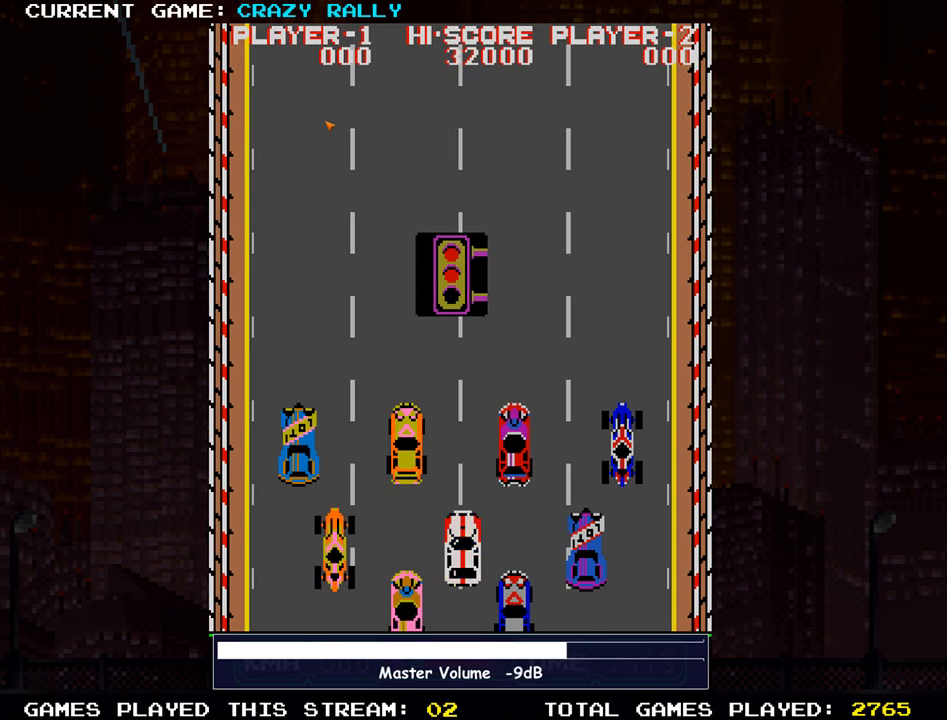
{"buttons": [], "left_stick": "center", "events": []}
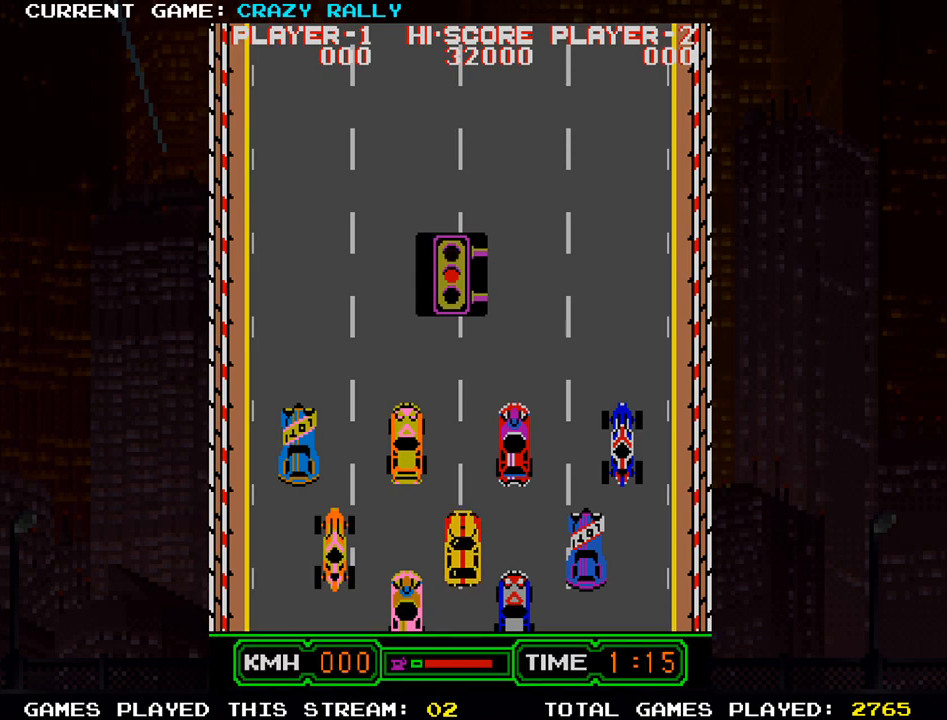
{"buttons": ["SQUARE"], "left_stick": "center", "events": [[83, "SQUARE", "down"]]}
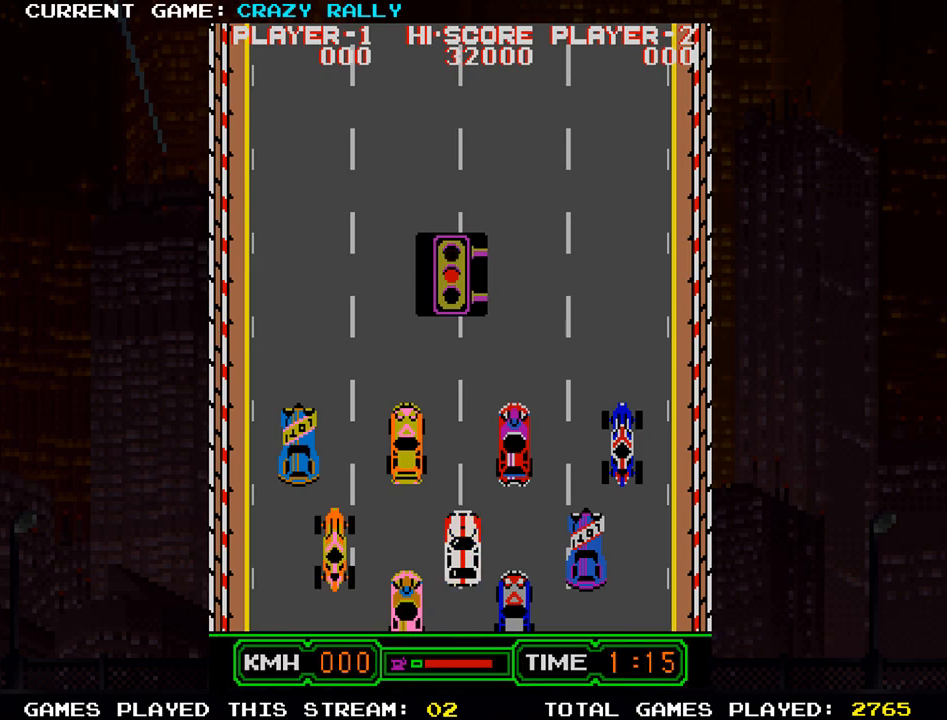
{"buttons": ["SQUARE"], "left_stick": "center", "events": []}
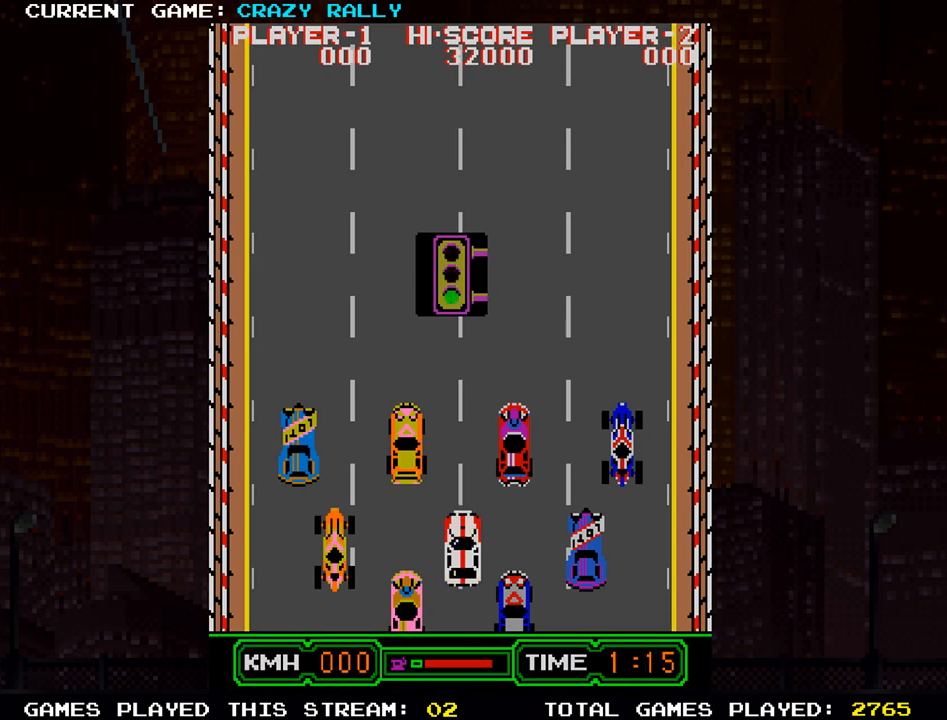
{"buttons": ["SQUARE"], "left_stick": "center", "events": []}
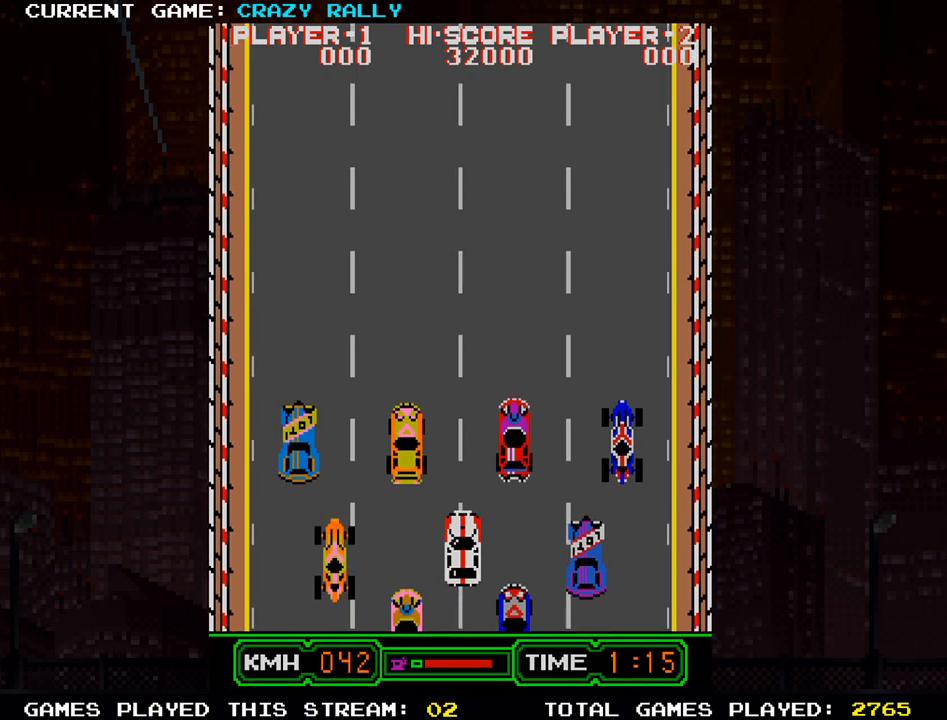
{"buttons": ["SQUARE"], "left_stick": "center", "events": []}
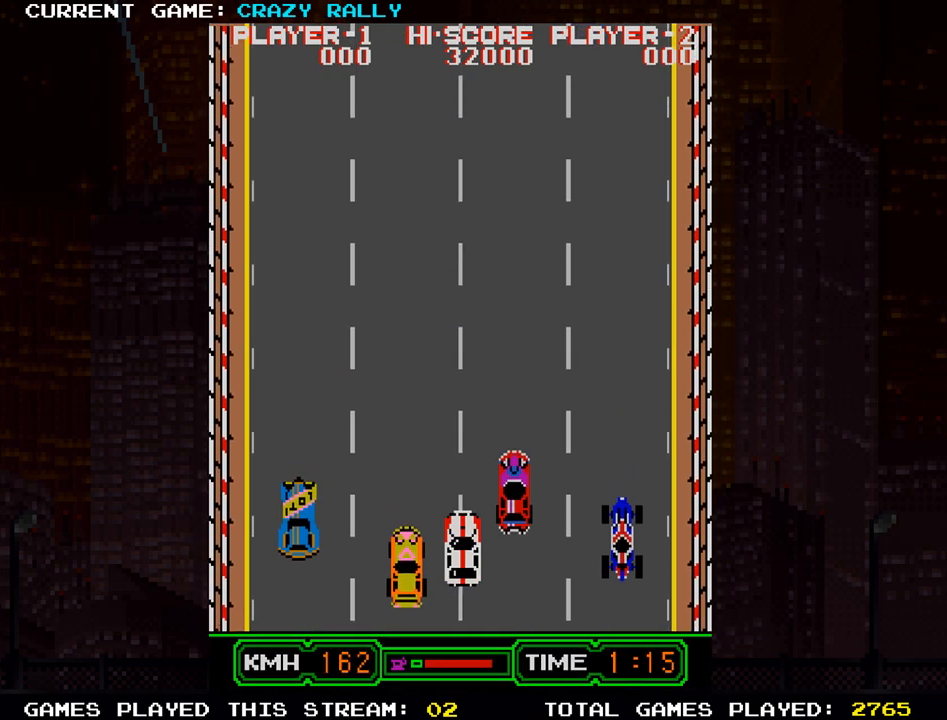
{"buttons": ["SQUARE"], "left_stick": "center", "events": []}
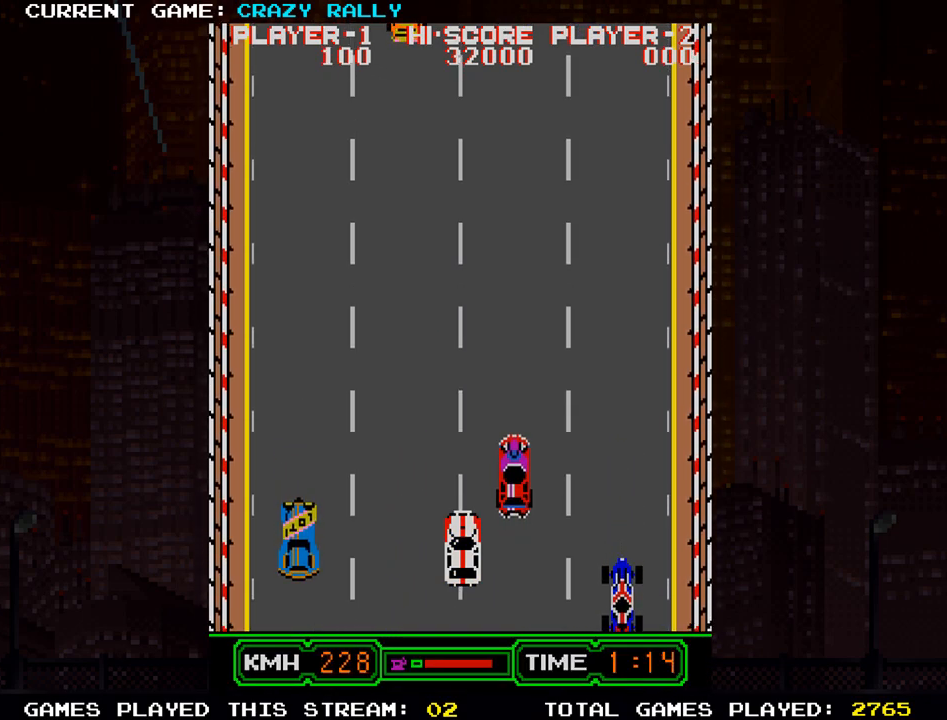
{"buttons": ["SQUARE"], "left_stick": "center", "events": []}
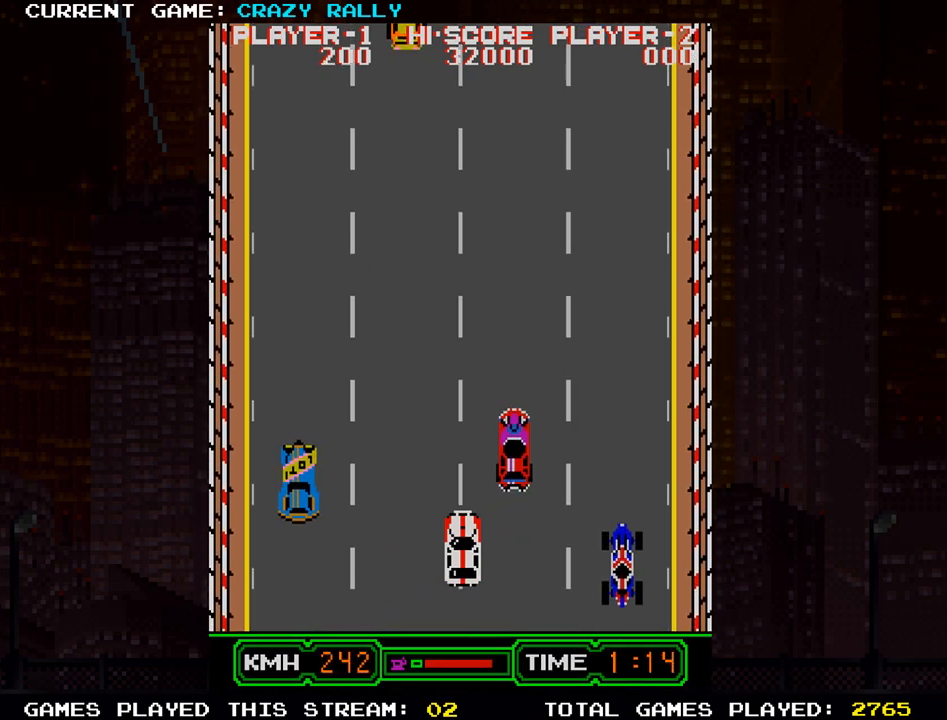
{"buttons": ["SQUARE"], "left_stick": "center", "events": []}
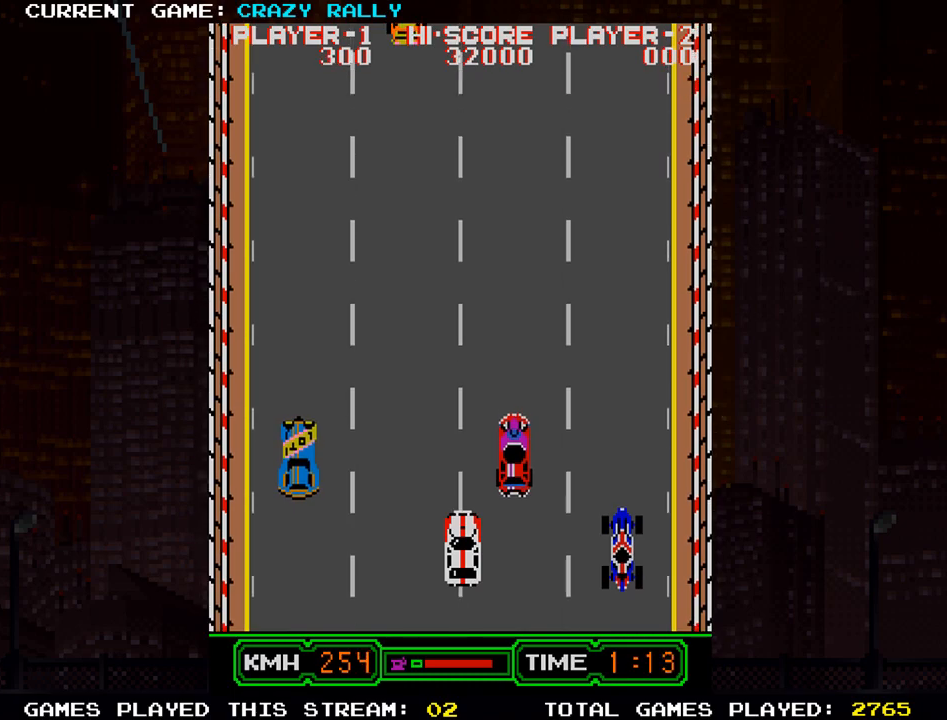
{"buttons": ["SQUARE"], "left_stick": "center", "events": []}
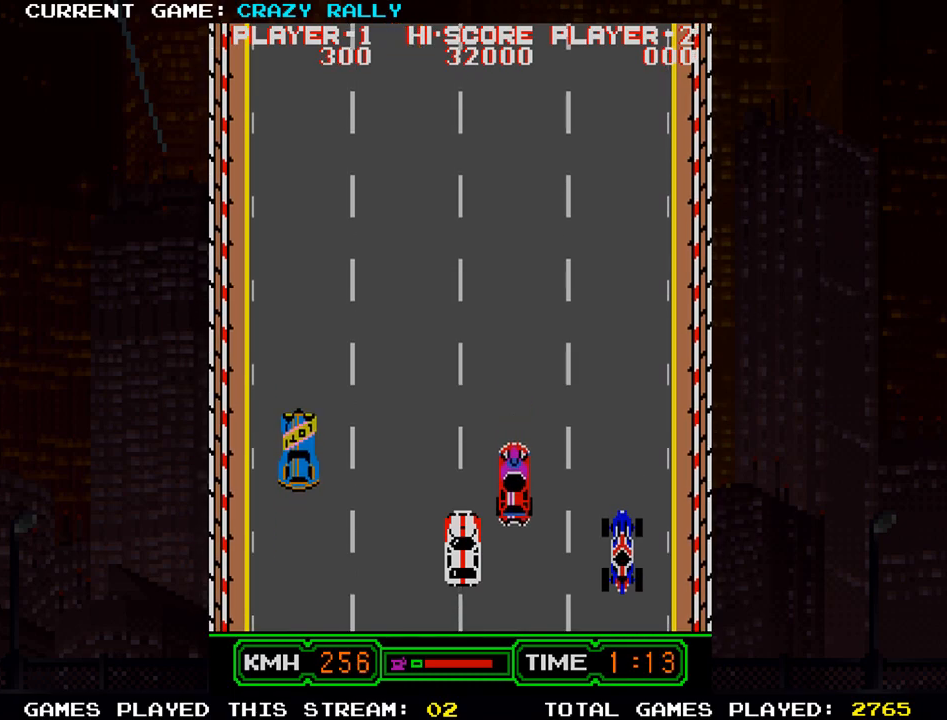
{"buttons": ["SQUARE"], "left_stick": "center", "events": []}
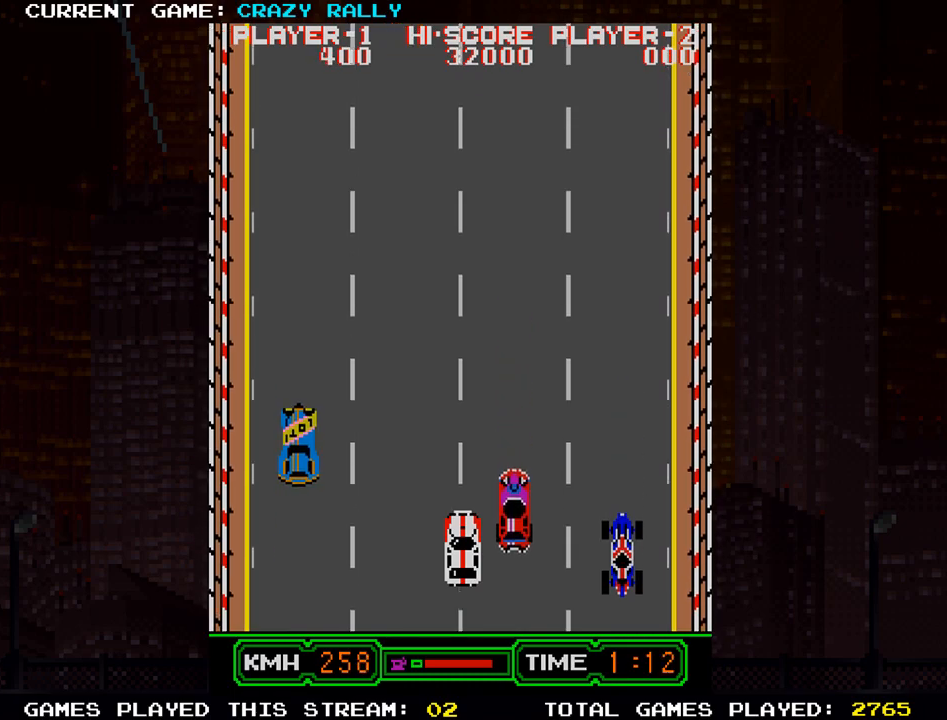
{"buttons": ["SQUARE"], "left_stick": "center", "events": []}
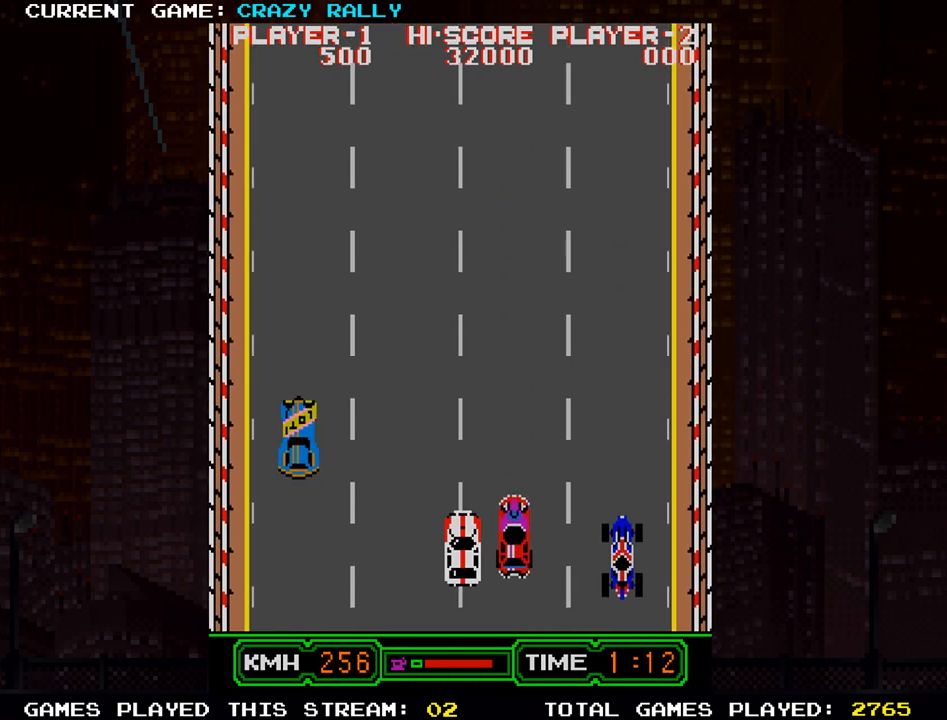
{"buttons": ["SQUARE"], "left_stick": "center", "events": []}
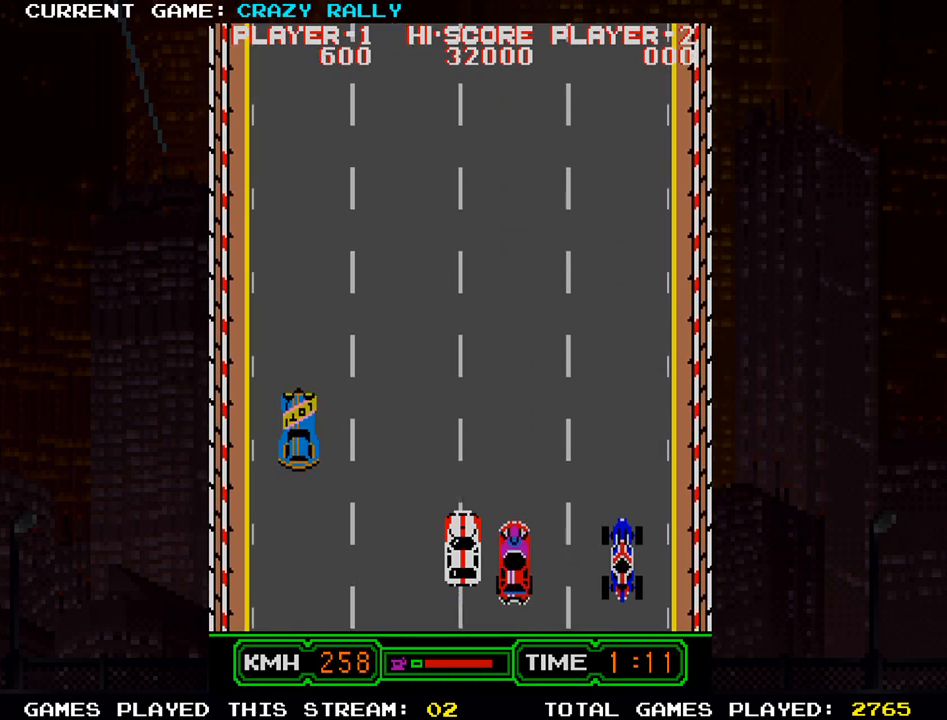
{"buttons": ["SQUARE"], "left_stick": "center", "events": []}
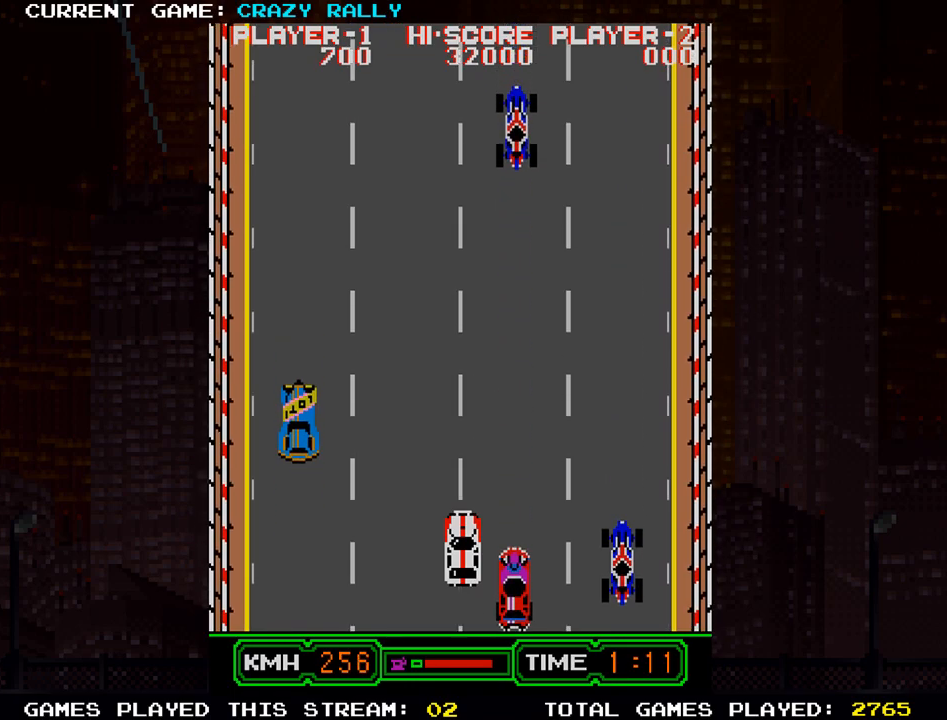
{"buttons": ["SQUARE"], "left_stick": "center", "events": []}
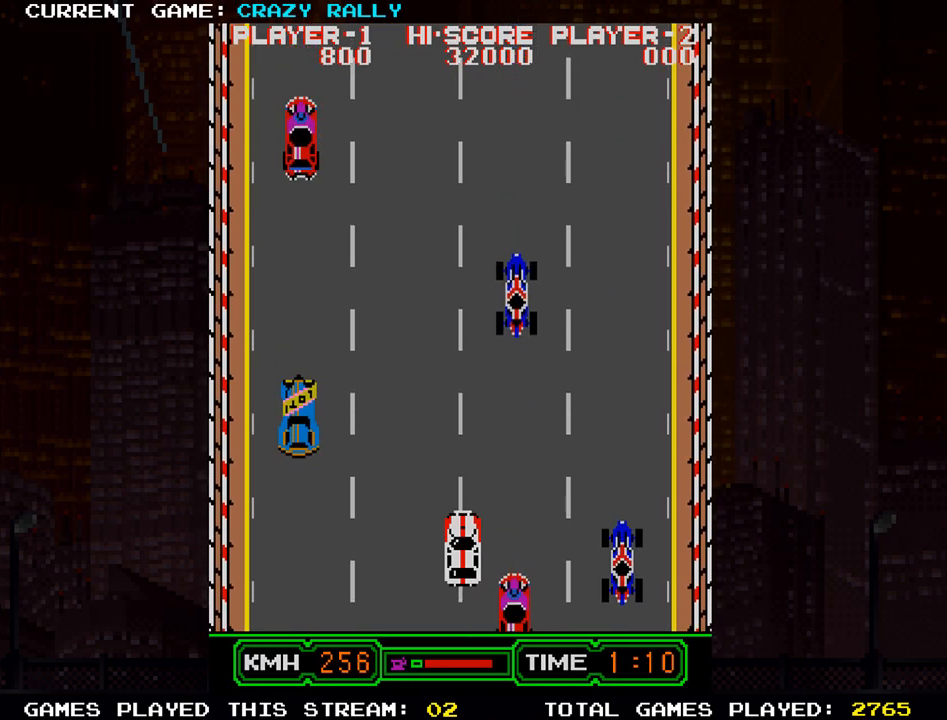
{"buttons": ["SQUARE"], "left_stick": "center", "events": [[250, "left_stick", "left"], [367, "left_stick", "center"]]}
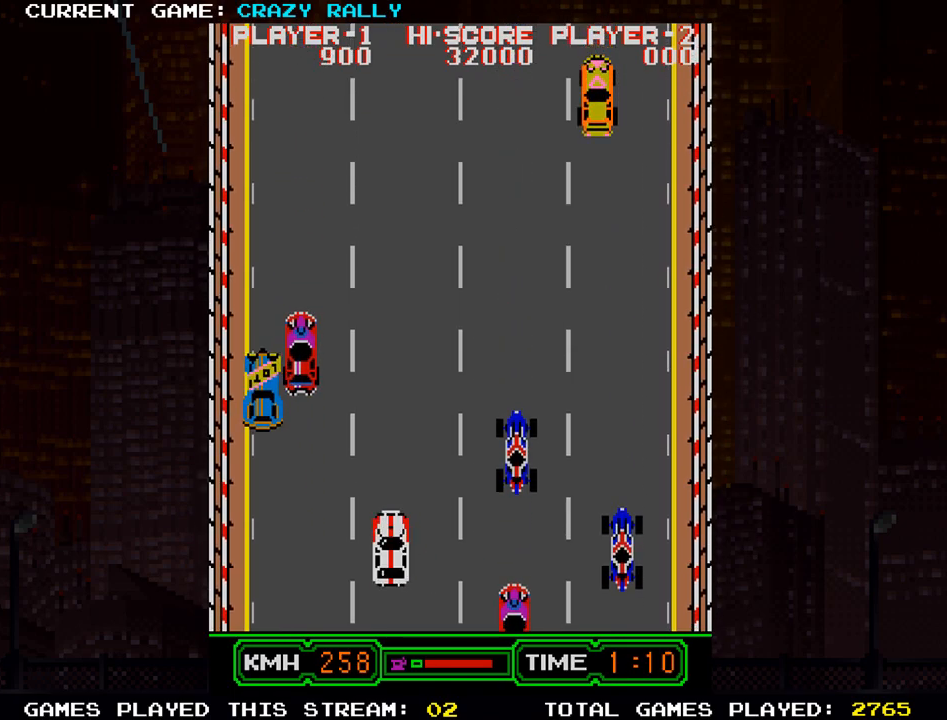
{"buttons": ["SQUARE"], "left_stick": "center", "events": [[333, "left_stick", "right"], [433, "left_stick", "center"]]}
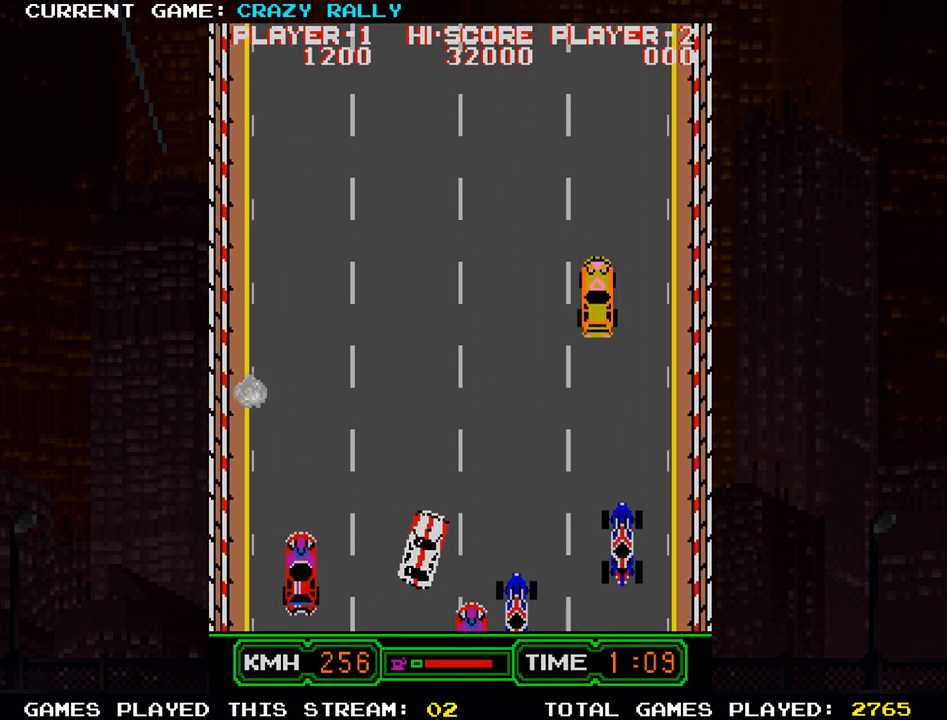
{"buttons": ["SQUARE"], "left_stick": "center", "events": []}
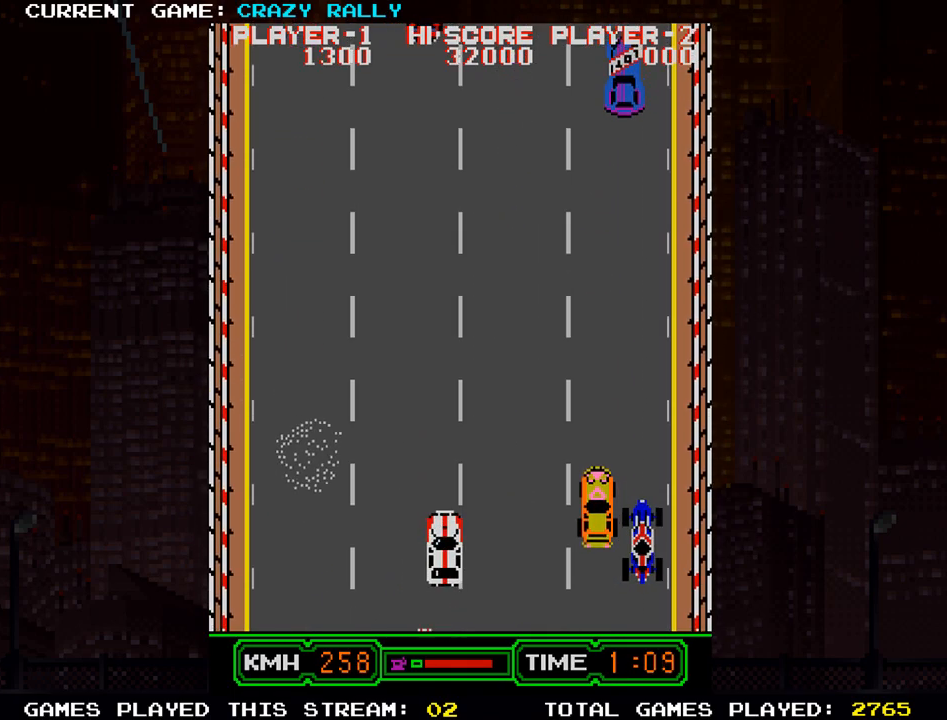
{"buttons": ["SQUARE"], "left_stick": "center", "events": []}
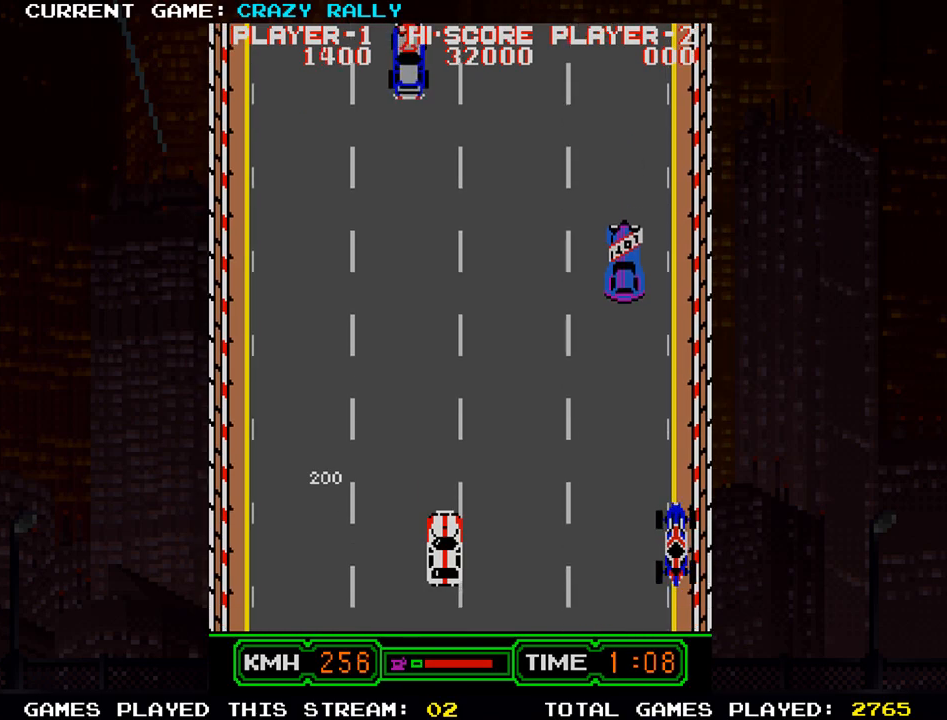
{"buttons": ["SQUARE"], "left_stick": "right", "events": [[433, "left_stick", "right"]]}
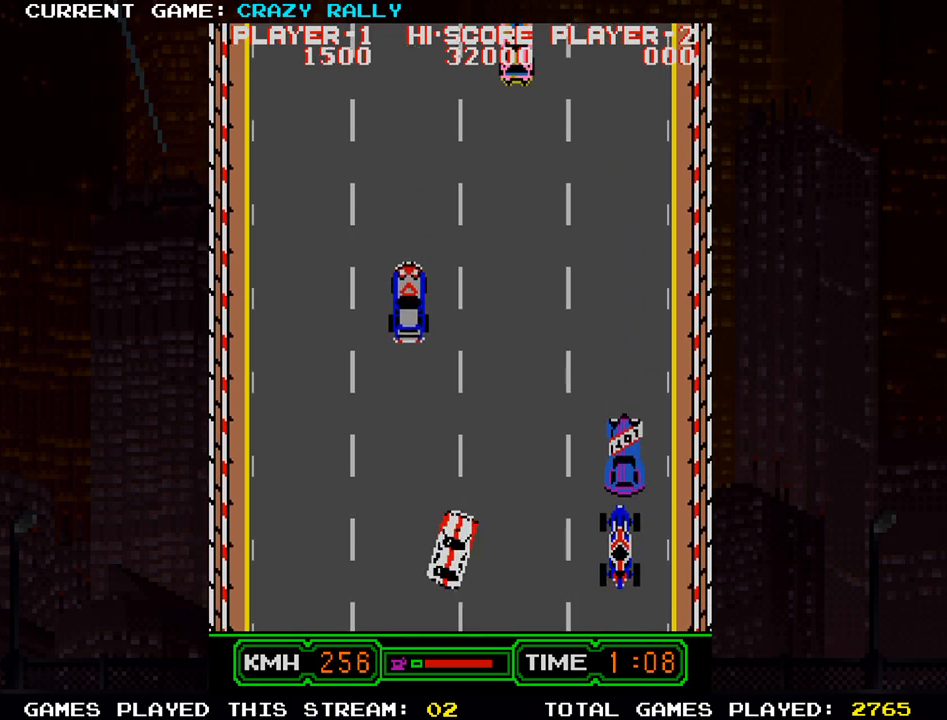
{"buttons": ["SQUARE"], "left_stick": "left", "events": [[33, "left_stick", "center"], [500, "left_stick", "left"]]}
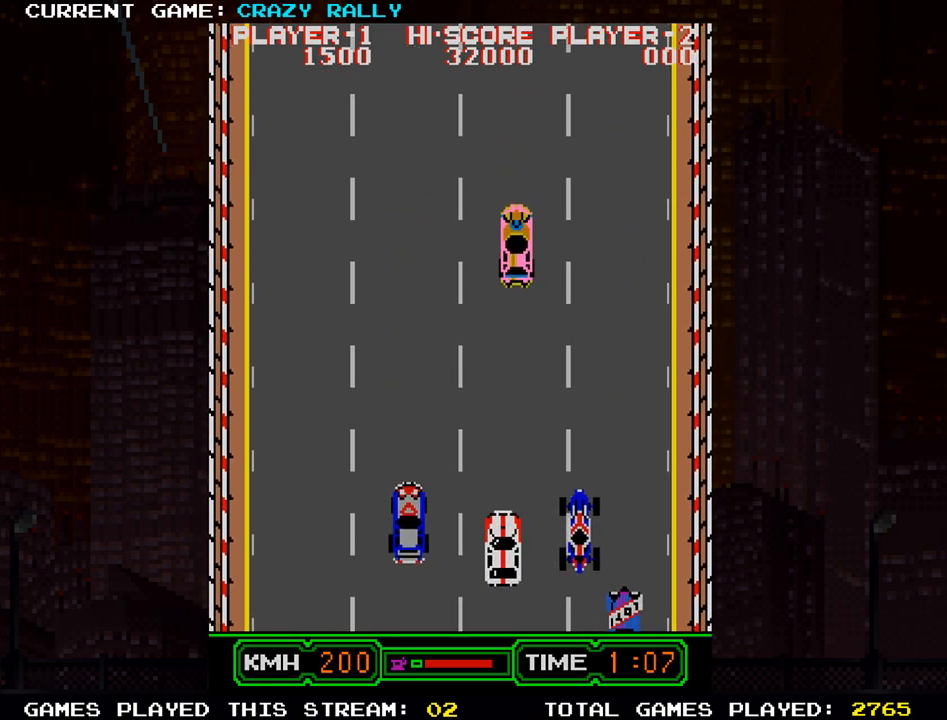
{"buttons": ["SQUARE"], "left_stick": "center", "events": [[67, "left_stick", "center"], [300, "left_stick", "left"], [400, "left_stick", "center"]]}
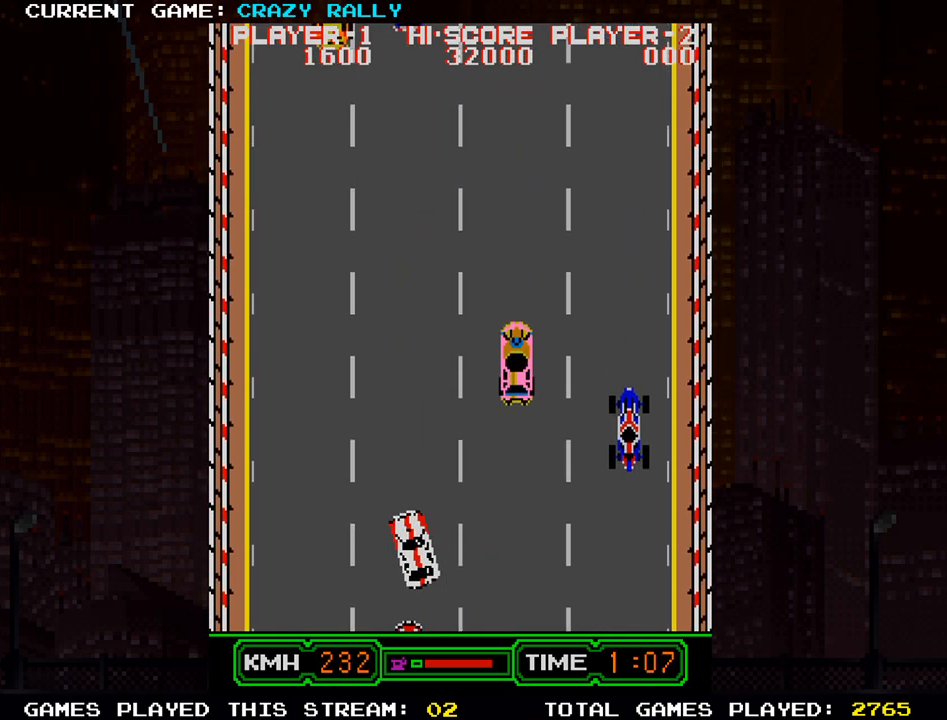
{"buttons": ["SQUARE"], "left_stick": "center", "events": []}